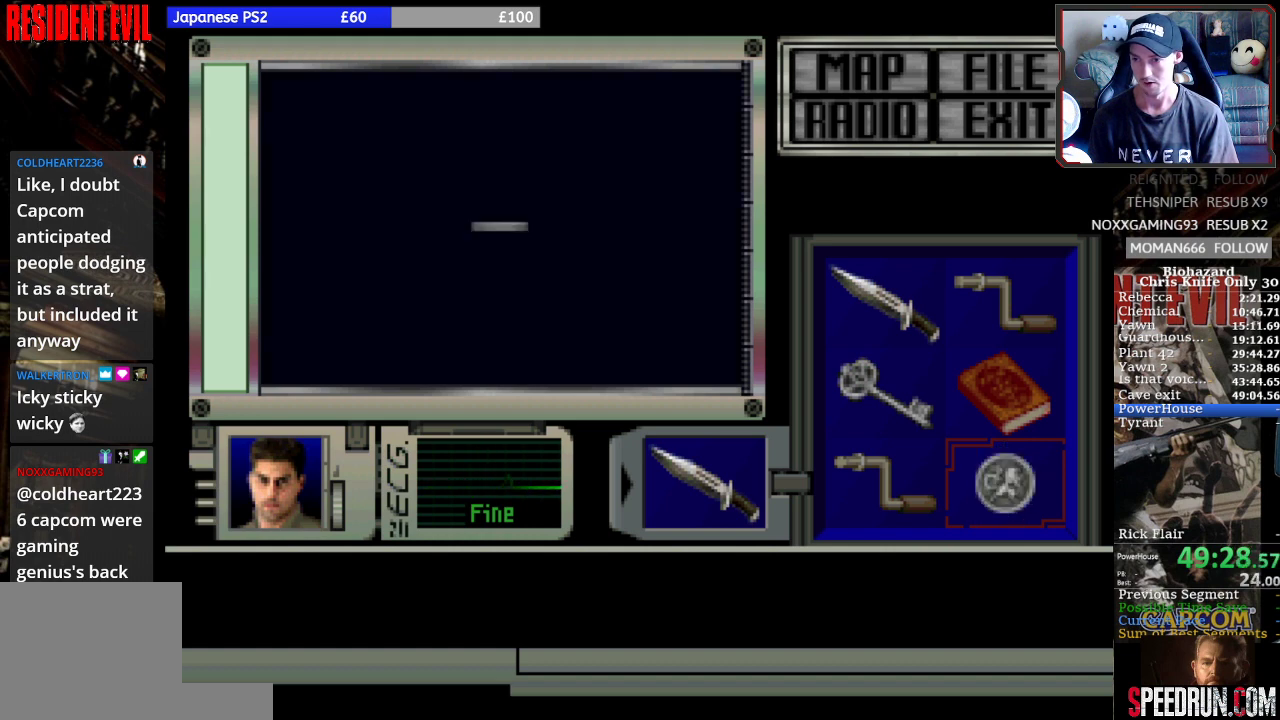
Gameplay with a controller (PlayStation layout); each line is a JSON object with the inputs held at the frame after it. "events" lists button and stick changes between this image and that frame as [ms after this image, input, new state], when the widget could be followed in between. Not read: L1 L3 R1 R3 right_stick.
{"buttons": ["SQUARE"], "left_stick": "center", "events": [[67, "SQUARE", "down"], [133, "SQUARE", "up"], [200, "SQUARE", "down"], [300, "SQUARE", "up"], [367, "SQUARE", "down"], [433, "SQUARE", "up"], [500, "SQUARE", "down"]]}
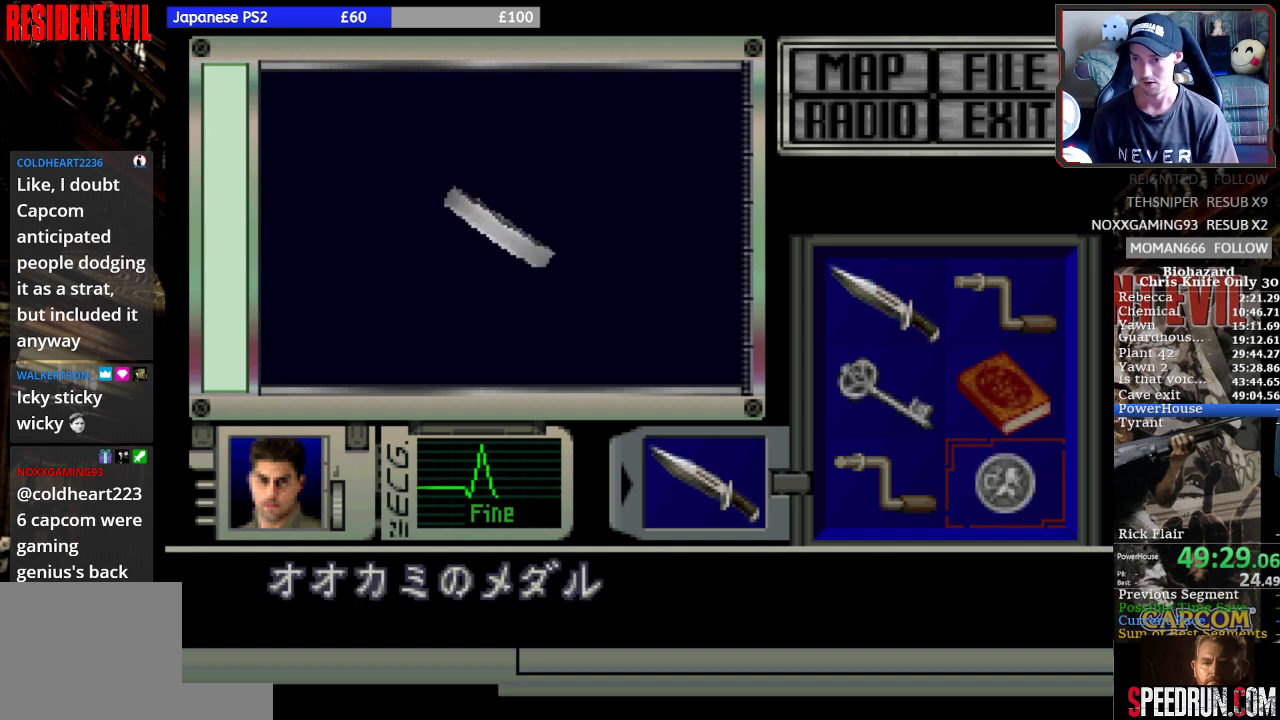
{"buttons": [], "left_stick": "center", "events": [[67, "SQUARE", "up"], [133, "SQUARE", "down"], [267, "SQUARE", "up"]]}
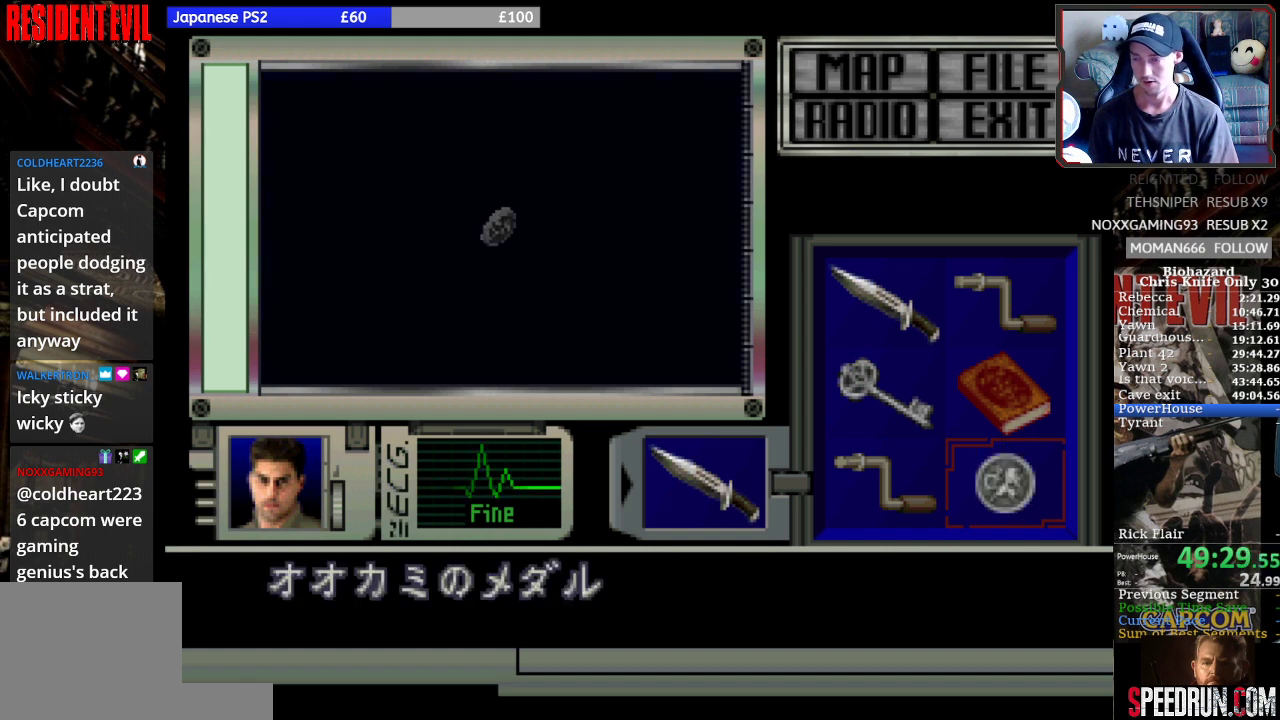
{"buttons": [], "left_stick": "center", "events": []}
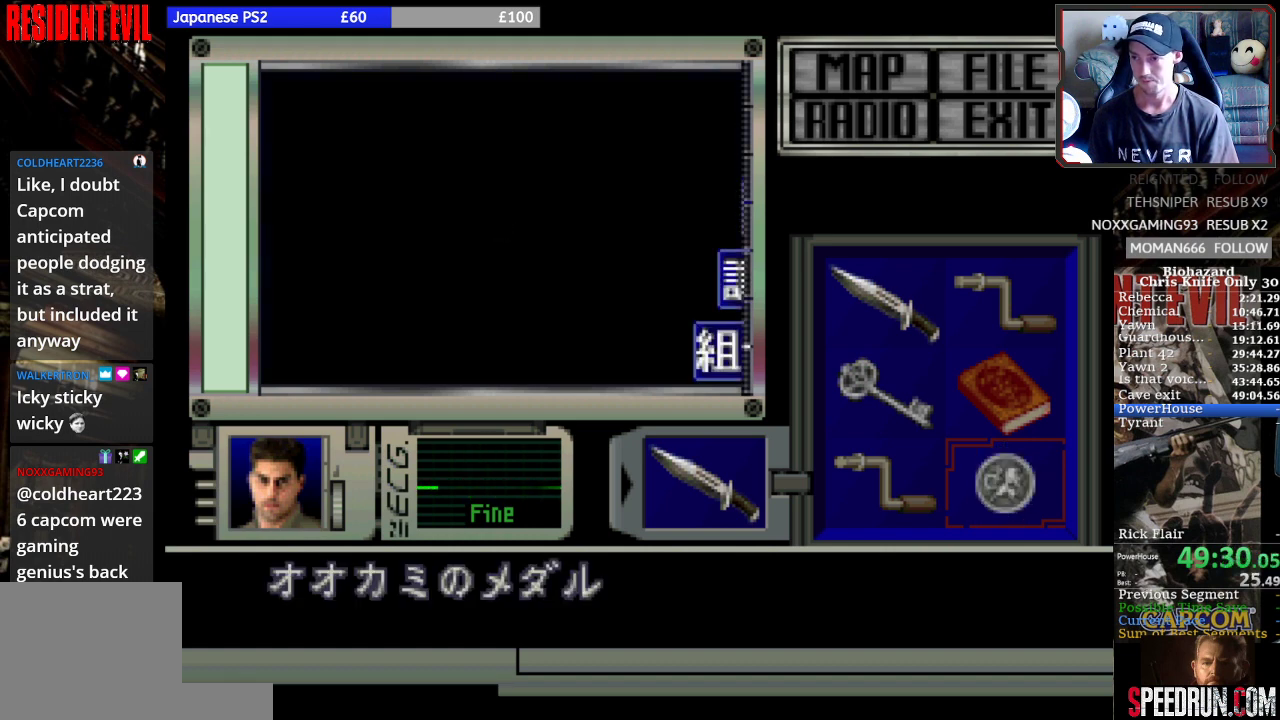
{"buttons": [], "left_stick": "center", "events": [[300, "DPAD_UP", "down"], [400, "CROSS", "down"], [400, "DPAD_UP", "up"], [500, "CROSS", "up"]]}
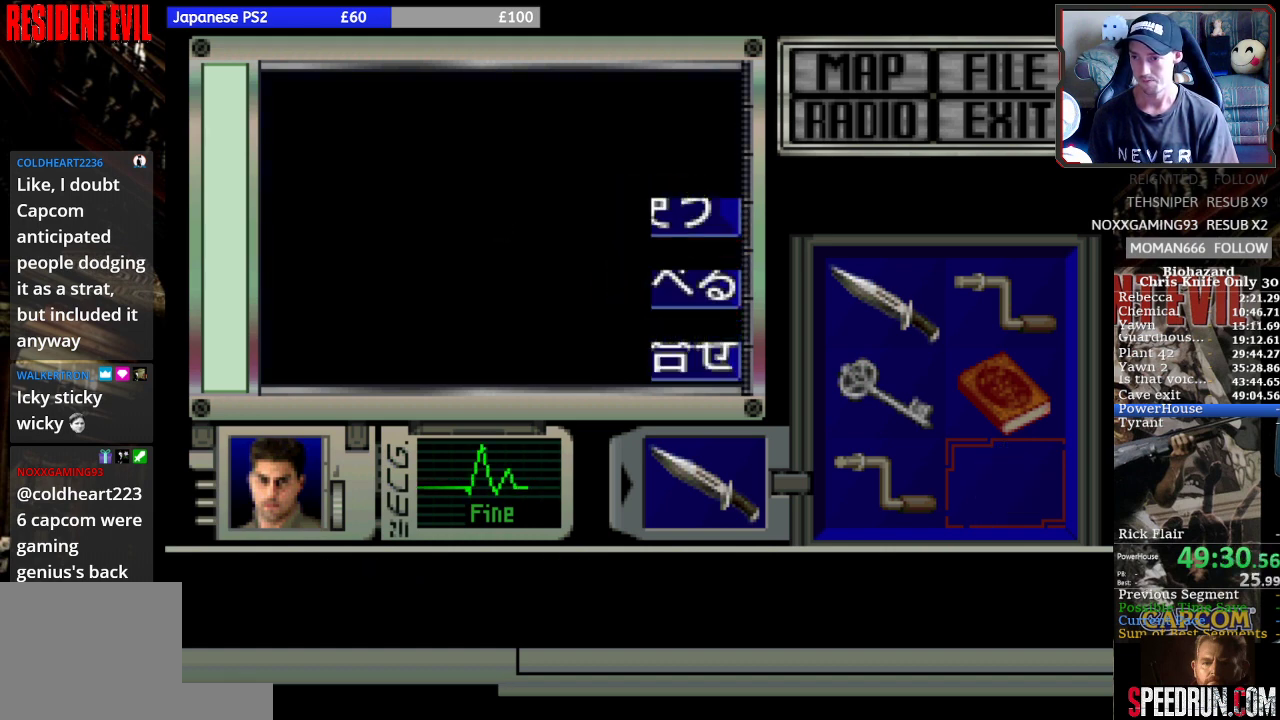
{"buttons": ["SQUARE", "DPAD_LEFT"], "left_stick": "center", "events": [[367, "SQUARE", "down"], [433, "DPAD_LEFT", "down"]]}
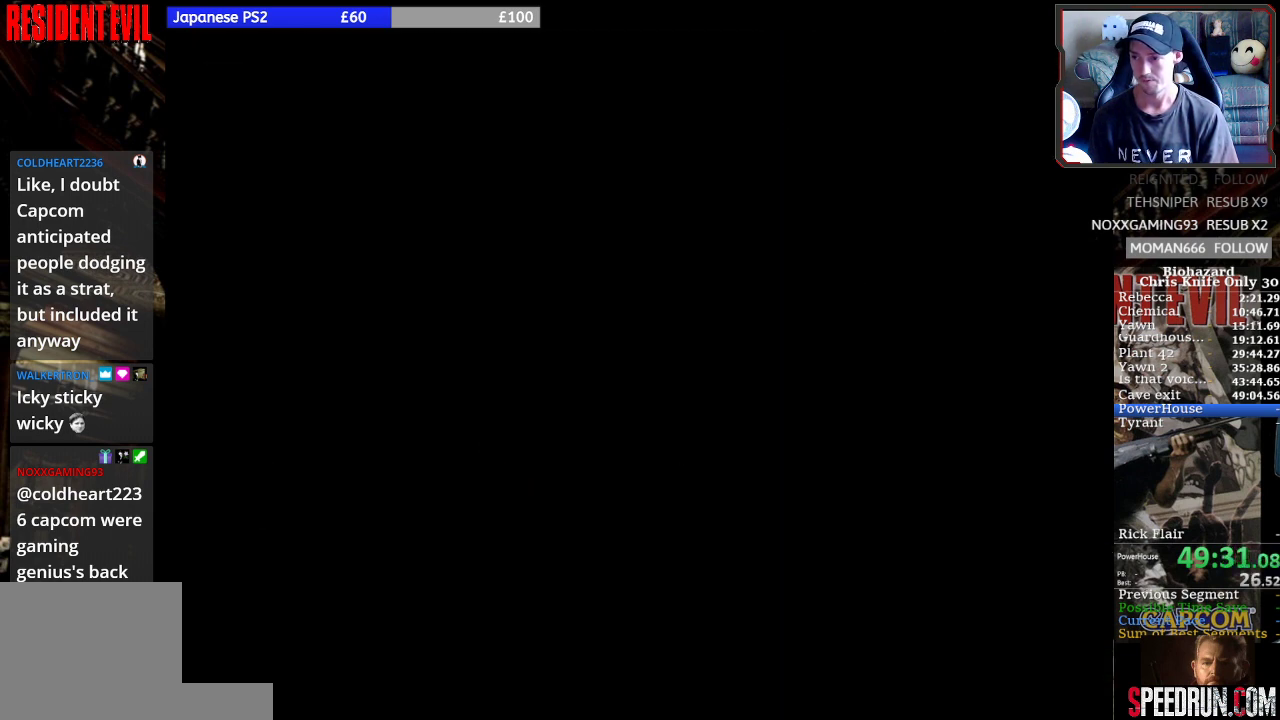
{"buttons": ["SQUARE", "DPAD_LEFT"], "left_stick": "center", "events": []}
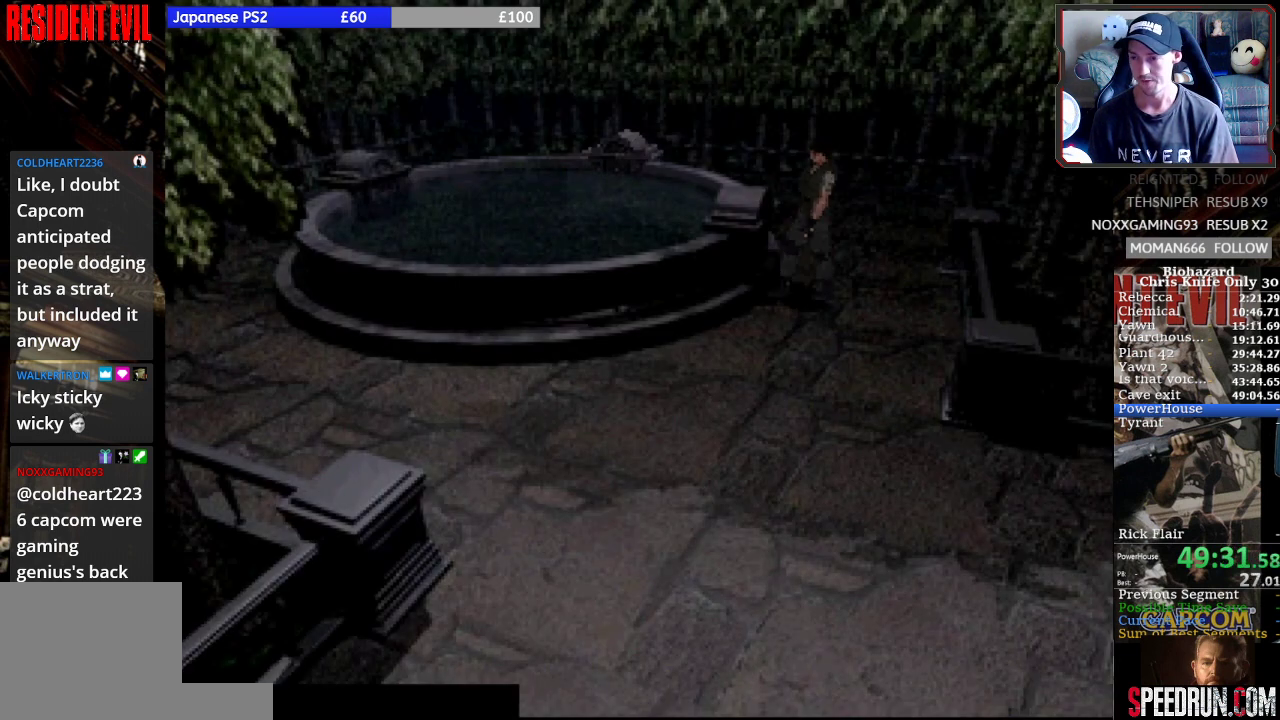
{"buttons": ["SQUARE", "DPAD_UP", "DPAD_RIGHT"], "left_stick": "center", "events": [[100, "DPAD_UP", "down"], [133, "DPAD_LEFT", "up"], [500, "DPAD_RIGHT", "down"]]}
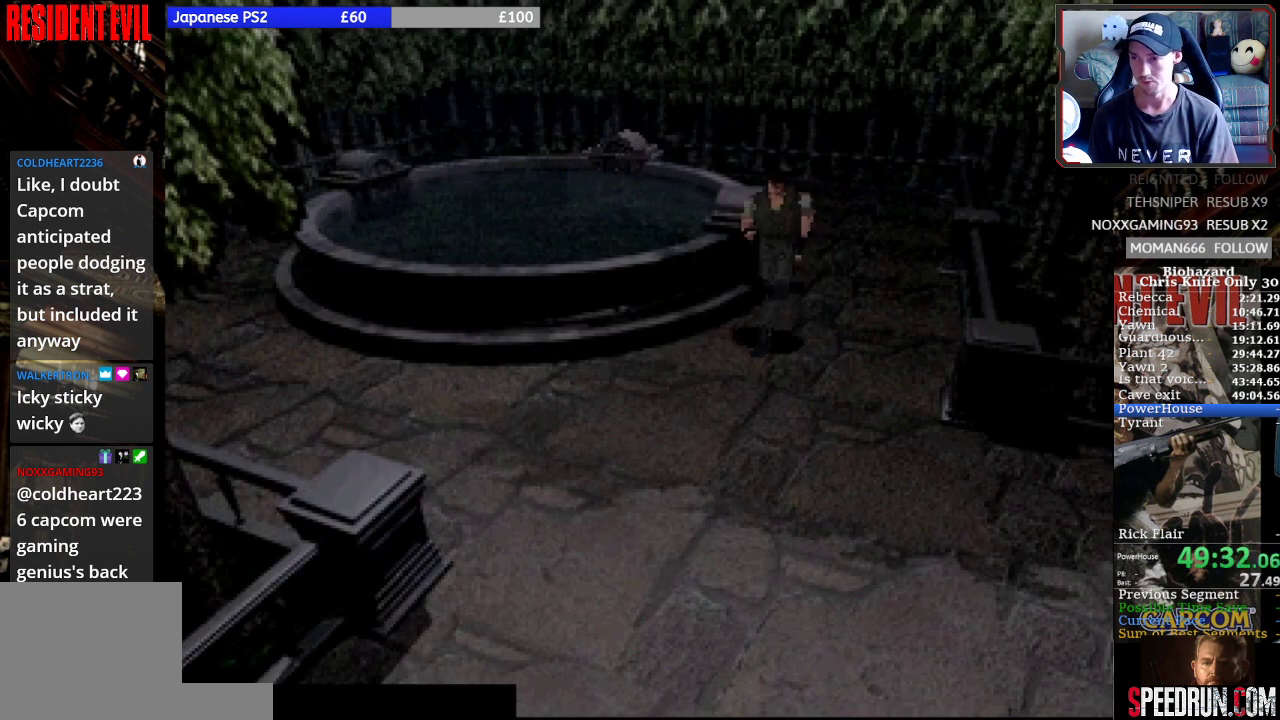
{"buttons": ["SQUARE", "DPAD_UP", "DPAD_RIGHT"], "left_stick": "center", "events": [[300, "DPAD_RIGHT", "up"], [433, "DPAD_RIGHT", "down"]]}
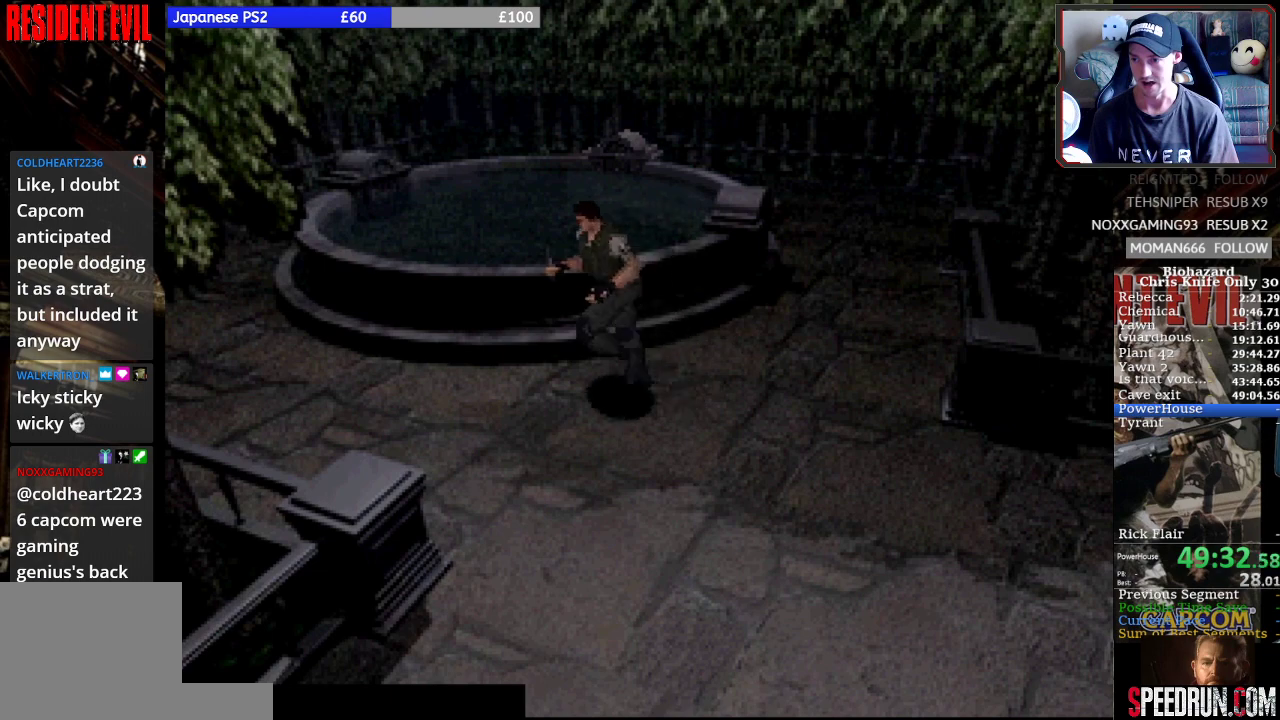
{"buttons": ["SQUARE", "DPAD_UP", "DPAD_RIGHT"], "left_stick": "center", "events": [[167, "DPAD_RIGHT", "up"], [433, "DPAD_RIGHT", "down"]]}
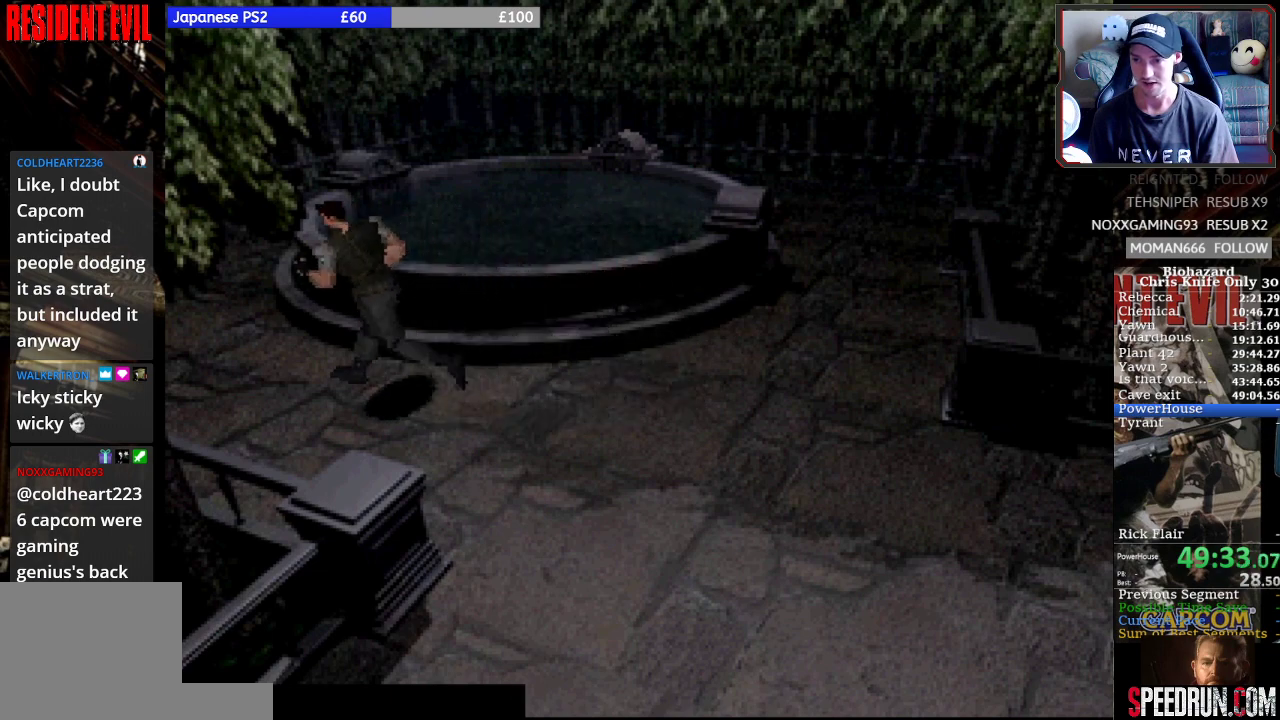
{"buttons": ["SQUARE", "DPAD_UP", "DPAD_RIGHT"], "left_stick": "center", "events": [[100, "DPAD_RIGHT", "up"], [467, "DPAD_RIGHT", "down"]]}
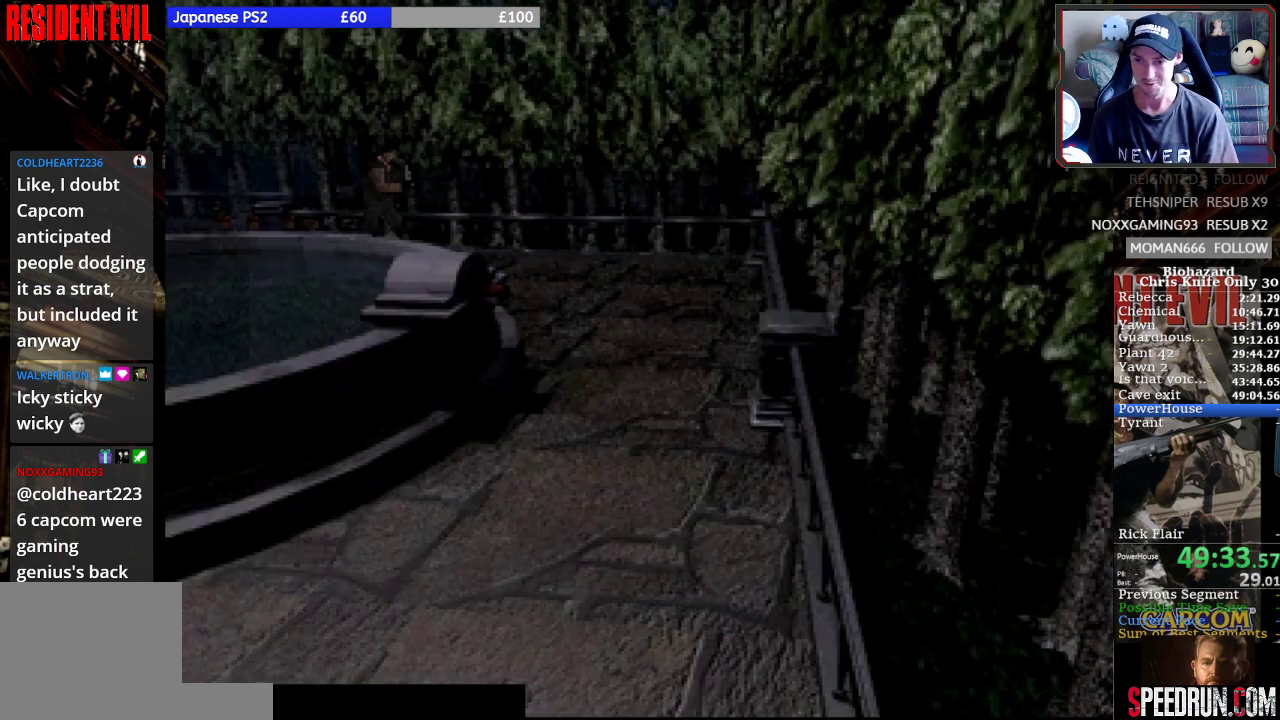
{"buttons": ["SQUARE", "DPAD_UP"], "left_stick": "center", "events": [[300, "DPAD_RIGHT", "up"]]}
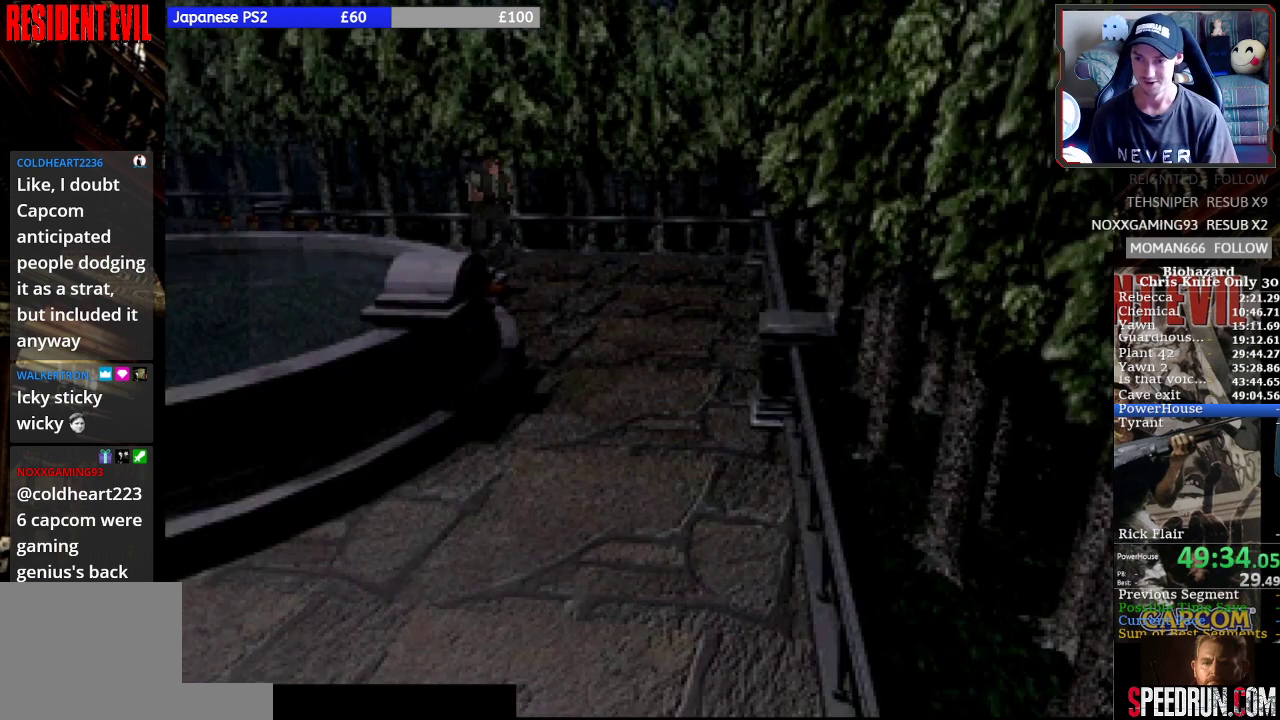
{"buttons": ["SQUARE", "DPAD_UP"], "left_stick": "center", "events": [[233, "DPAD_RIGHT", "down"], [400, "DPAD_RIGHT", "up"]]}
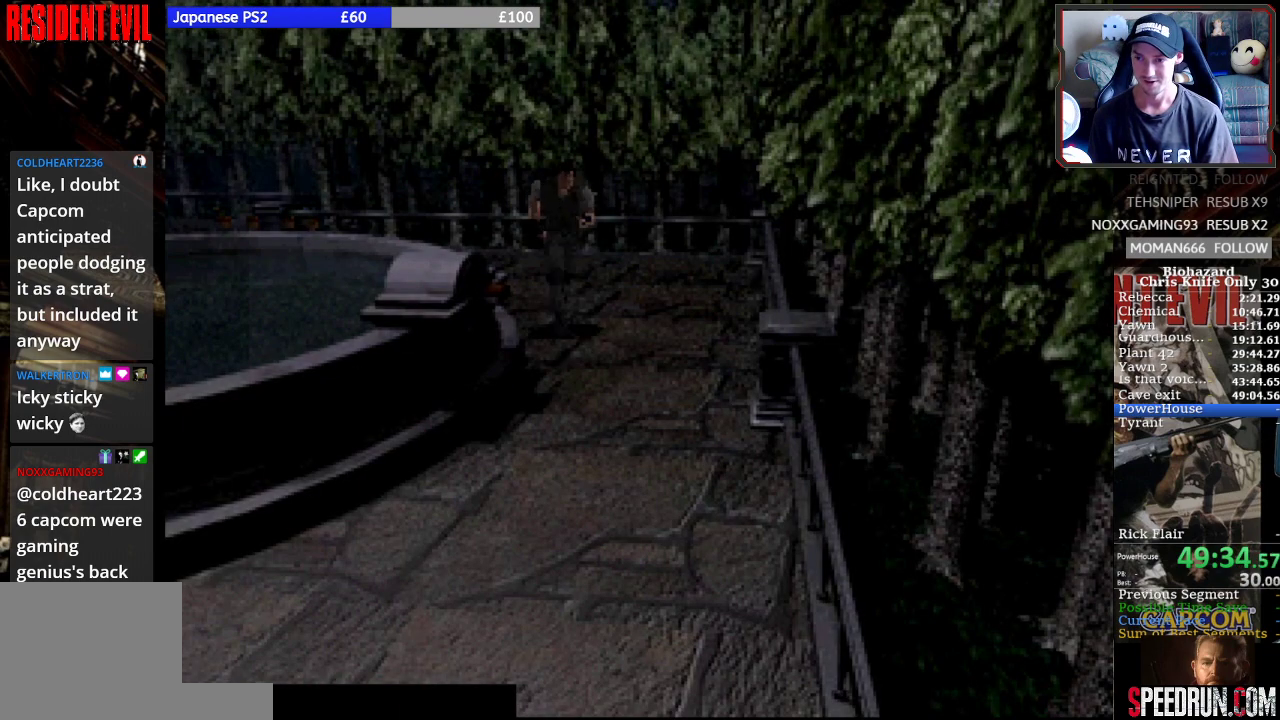
{"buttons": ["SQUARE", "DPAD_UP", "DPAD_RIGHT"], "left_stick": "center", "events": [[200, "DPAD_RIGHT", "down"]]}
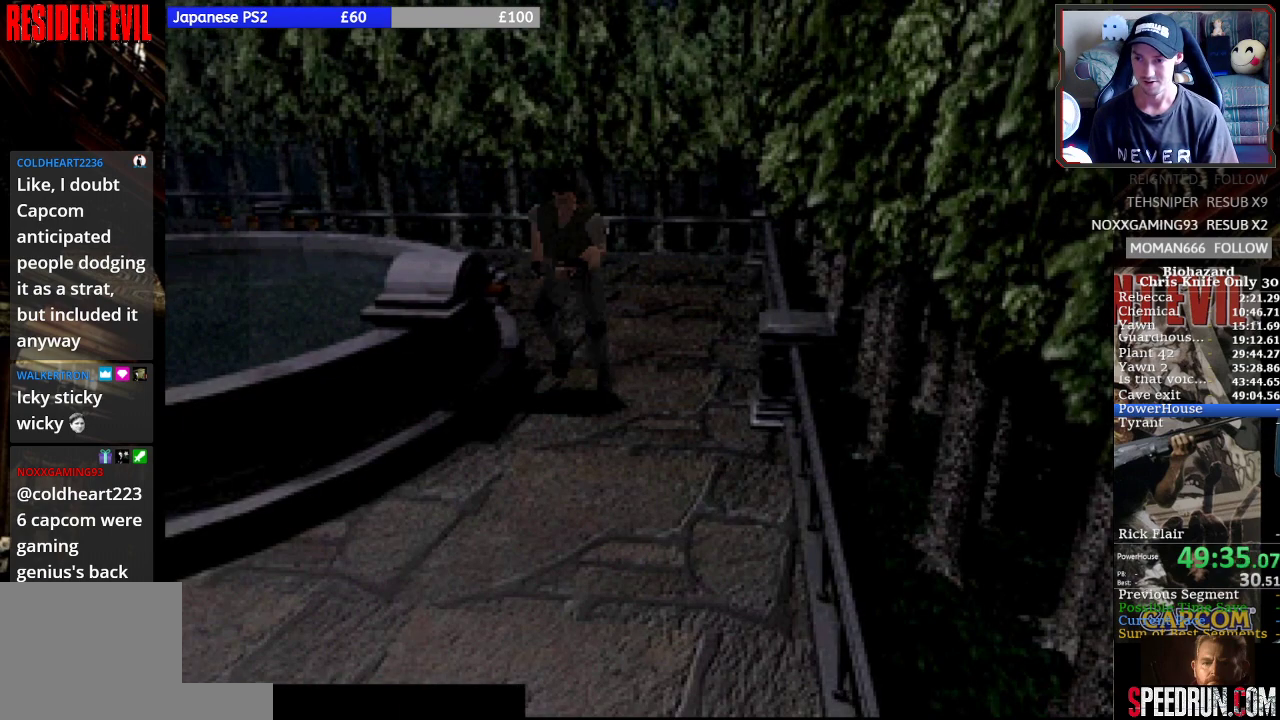
{"buttons": ["SQUARE", "DPAD_UP", "DPAD_RIGHT"], "left_stick": "center", "events": [[67, "DPAD_UP", "up"], [500, "DPAD_UP", "down"]]}
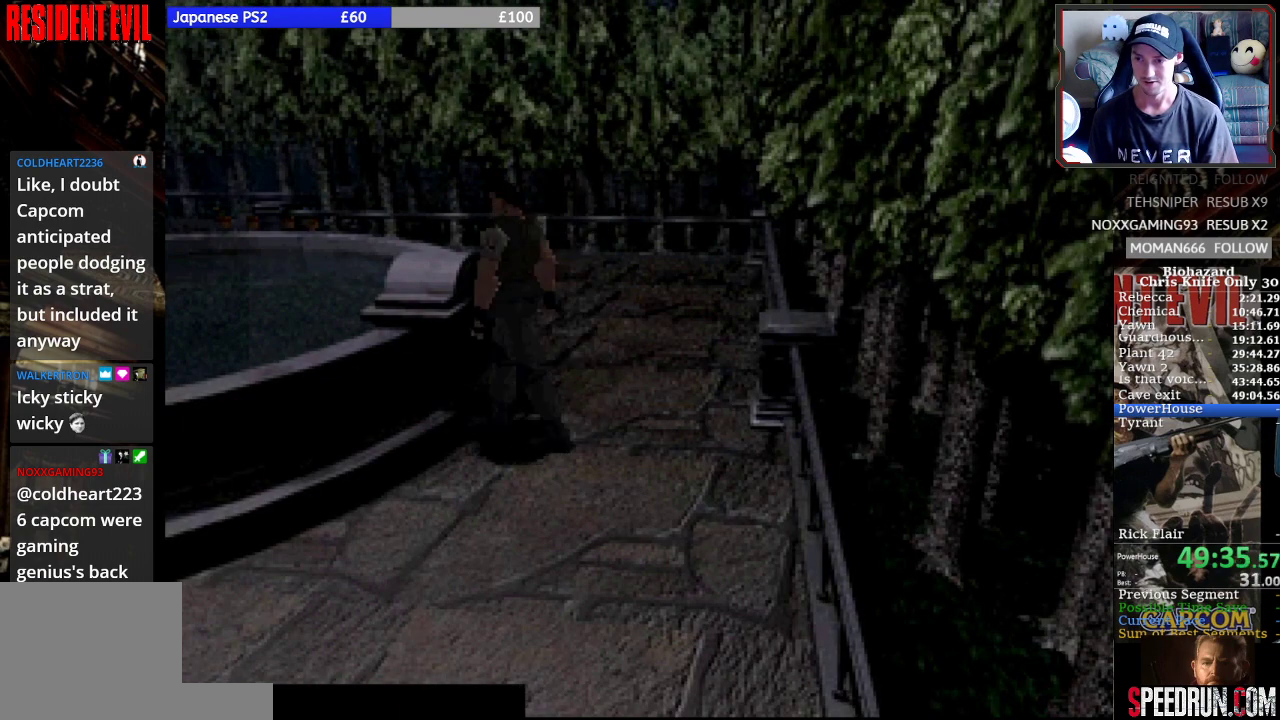
{"buttons": [], "left_stick": "center", "events": [[67, "DPAD_RIGHT", "up"], [100, "DPAD_LEFT", "down"], [100, "TRIANGLE", "down"], [133, "SQUARE", "up"], [200, "DPAD_LEFT", "up"], [200, "DPAD_UP", "up"], [233, "TRIANGLE", "up"]]}
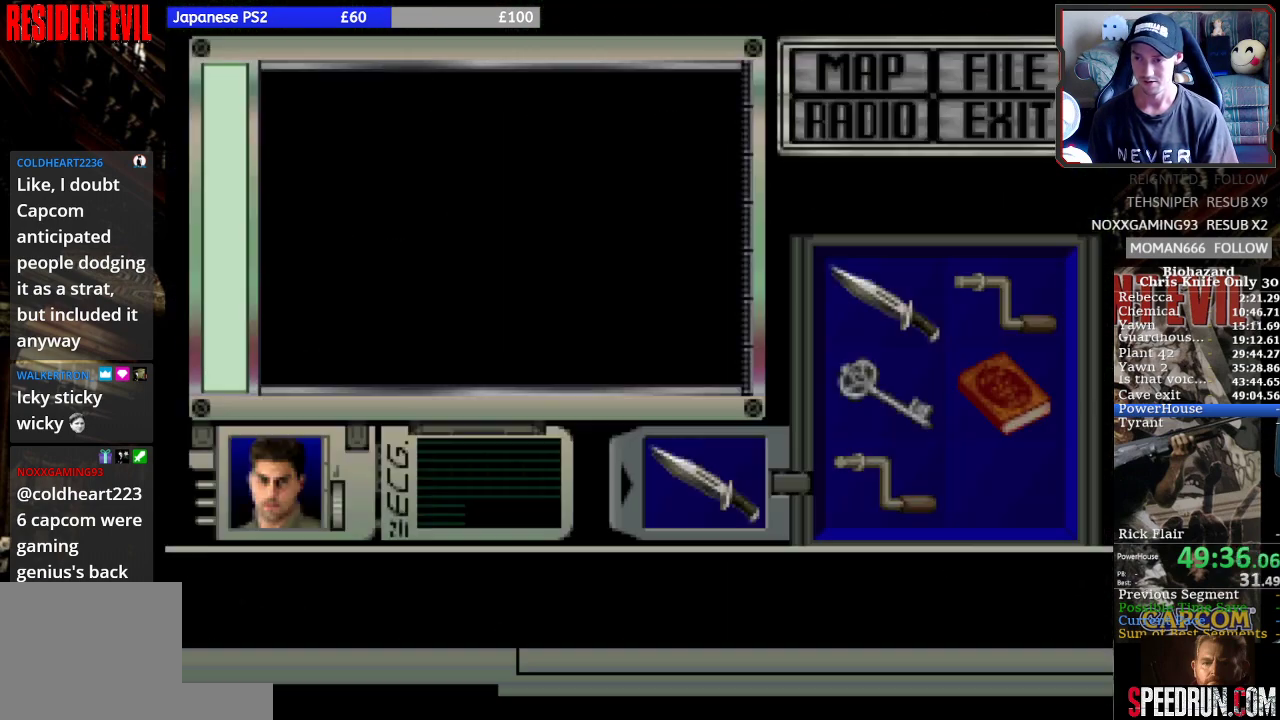
{"buttons": [], "left_stick": "center", "events": [[67, "DPAD_DOWN", "down"], [167, "DPAD_DOWN", "up"], [233, "DPAD_DOWN", "down"], [333, "DPAD_DOWN", "up"], [433, "DPAD_RIGHT", "down"], [500, "DPAD_RIGHT", "up"]]}
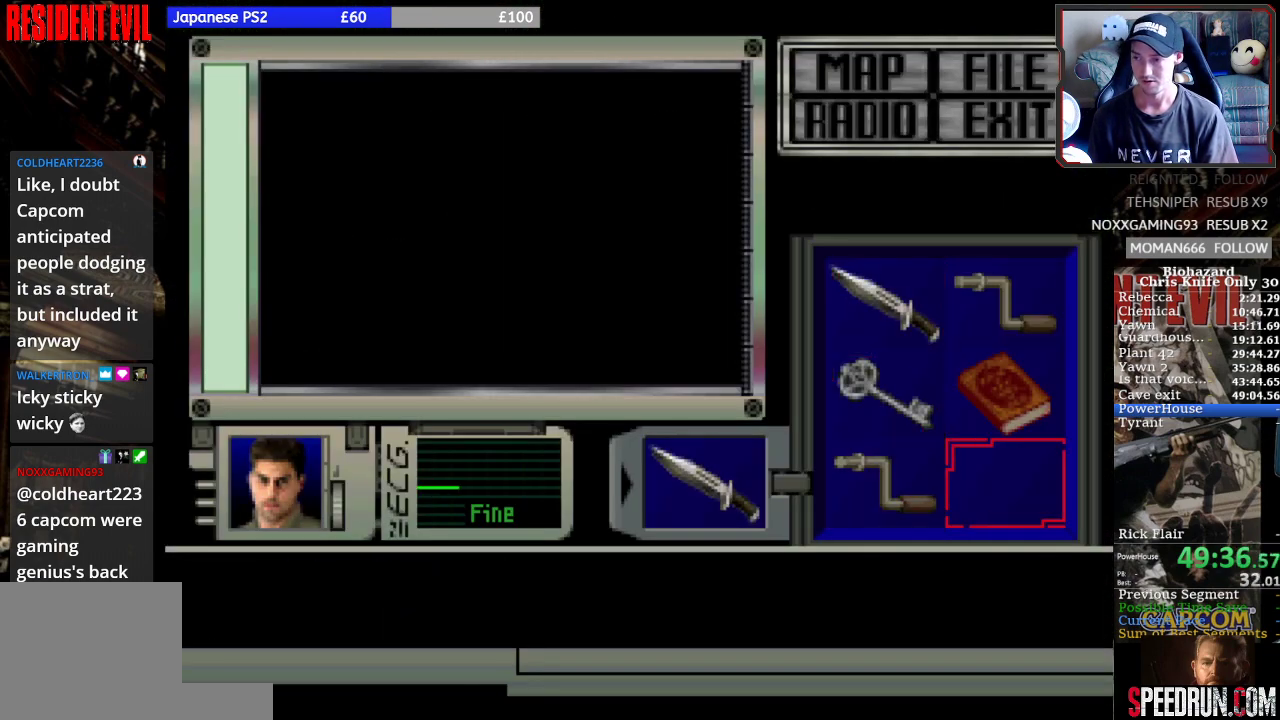
{"buttons": ["CROSS", "DPAD_DOWN"], "left_stick": "center", "events": [[67, "DPAD_UP", "down"], [133, "CROSS", "down"], [133, "DPAD_UP", "up"], [267, "CROSS", "up"], [433, "DPAD_DOWN", "down"], [500, "CROSS", "down"]]}
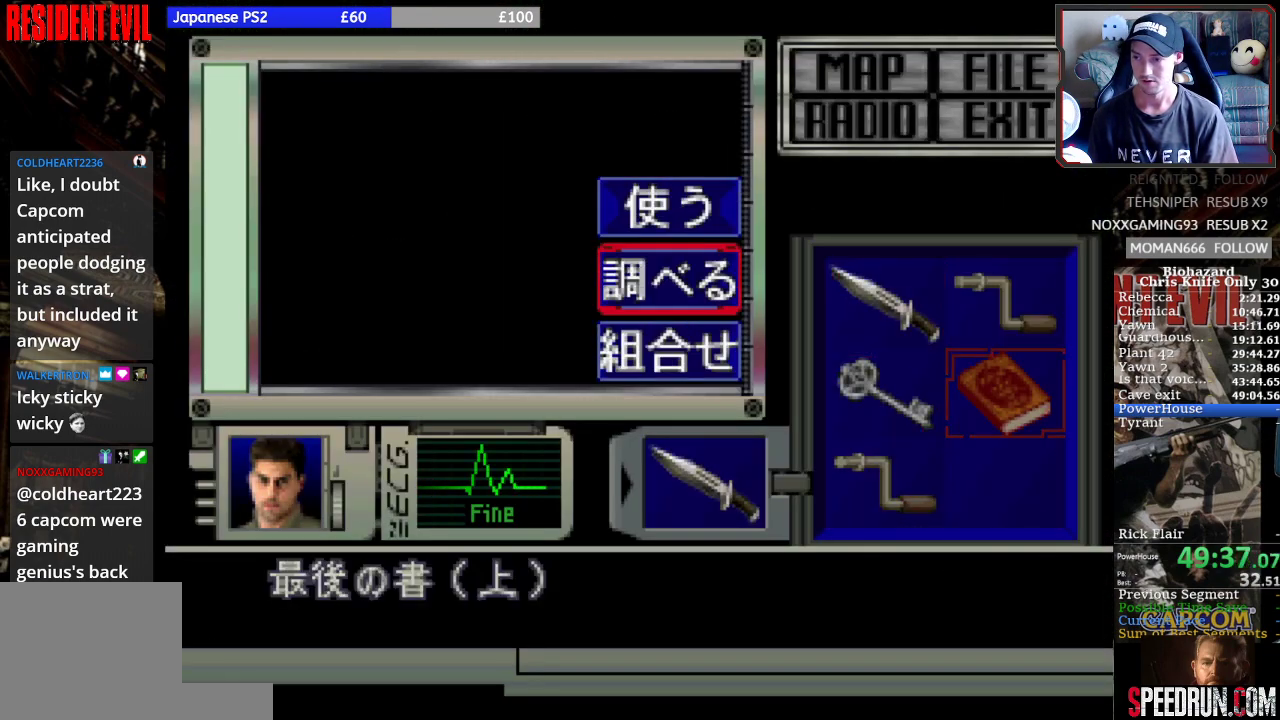
{"buttons": ["DPAD_LEFT"], "left_stick": "center", "events": [[33, "DPAD_DOWN", "up"], [100, "CROSS", "up"], [133, "DPAD_LEFT", "down"]]}
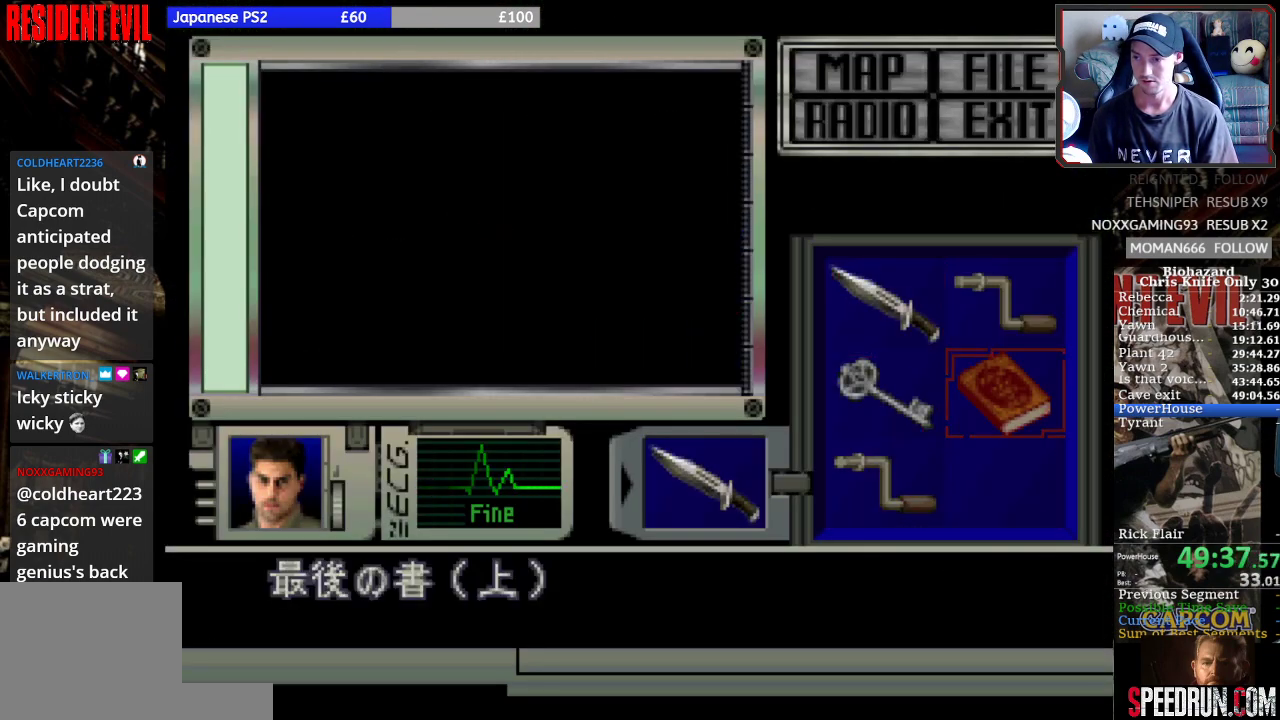
{"buttons": ["DPAD_LEFT"], "left_stick": "center", "events": [[67, "DPAD_LEFT", "up"], [233, "DPAD_LEFT", "down"]]}
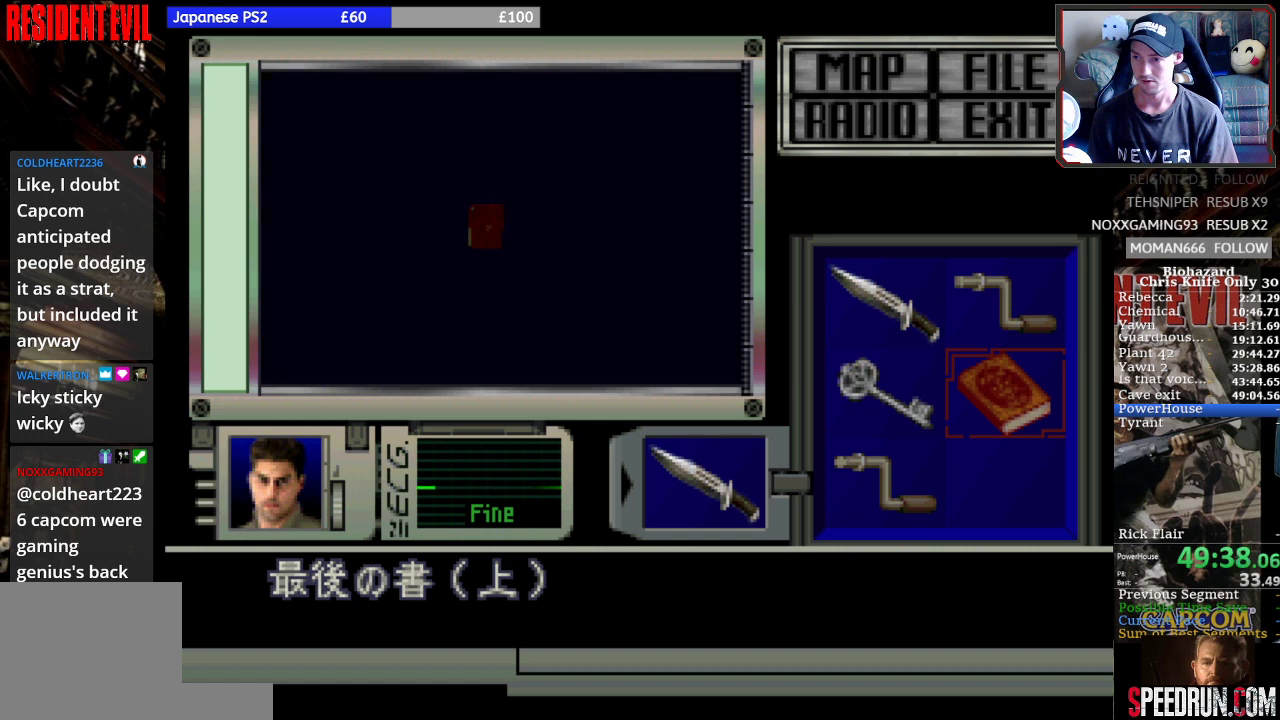
{"buttons": ["DPAD_LEFT"], "left_stick": "center", "events": []}
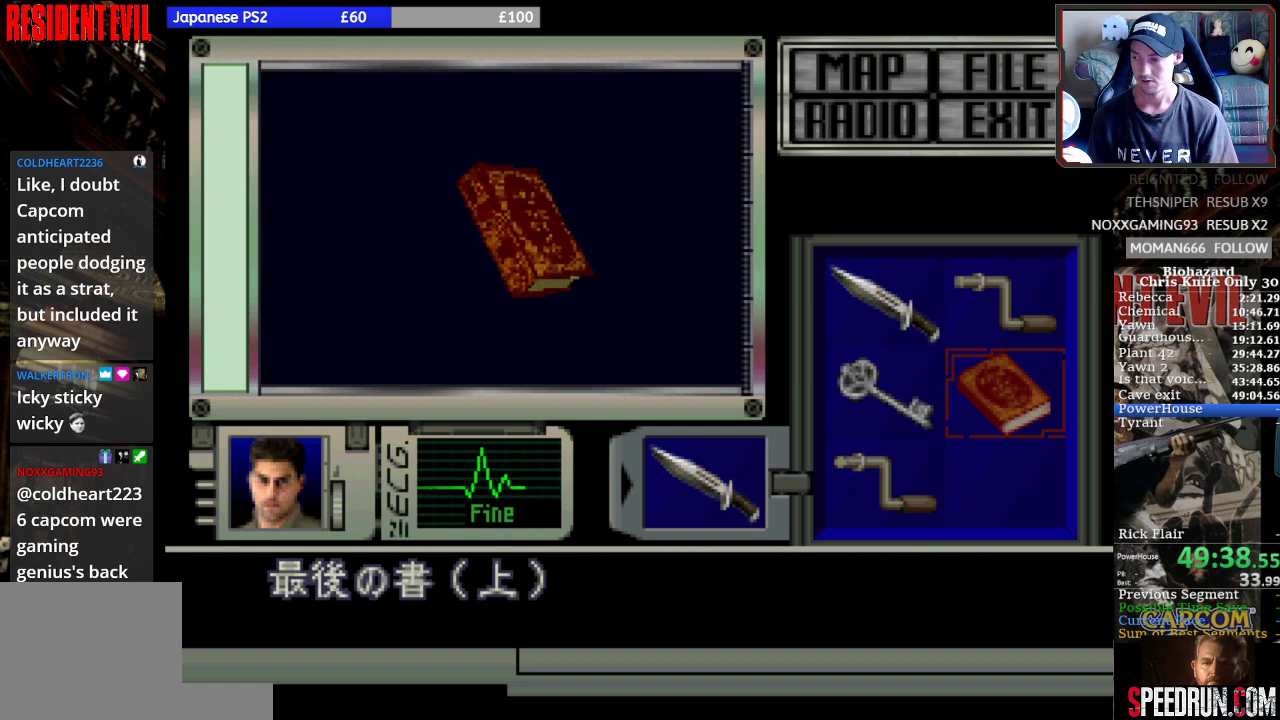
{"buttons": ["CROSS"], "left_stick": "center", "events": [[467, "CROSS", "down"], [500, "DPAD_LEFT", "up"]]}
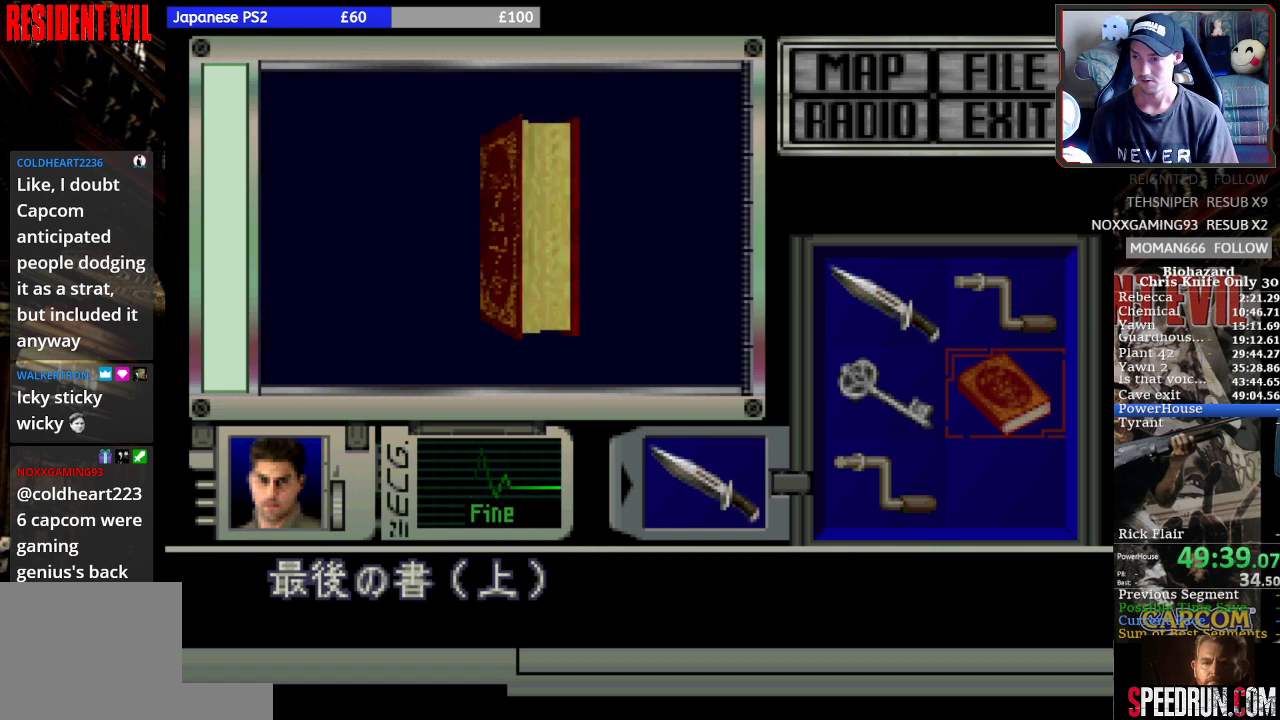
{"buttons": ["CROSS"], "left_stick": "center", "events": [[100, "CROSS", "up"], [133, "CROSS", "down"], [233, "CROSS", "up"], [333, "CROSS", "down"], [400, "CROSS", "up"], [467, "CROSS", "down"]]}
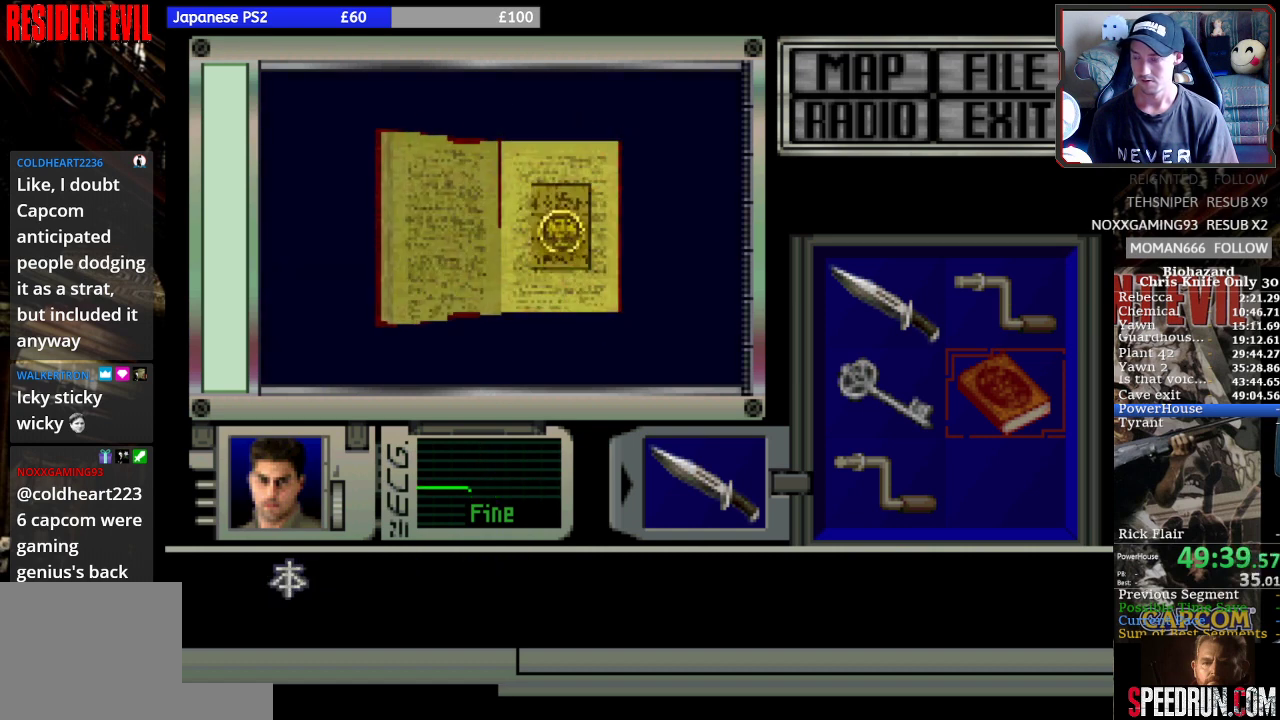
{"buttons": [], "left_stick": "center", "events": [[33, "CROSS", "up"], [100, "CROSS", "down"], [200, "CROSS", "up"], [267, "CROSS", "down"], [333, "CROSS", "up"], [400, "CROSS", "down"], [500, "CROSS", "up"]]}
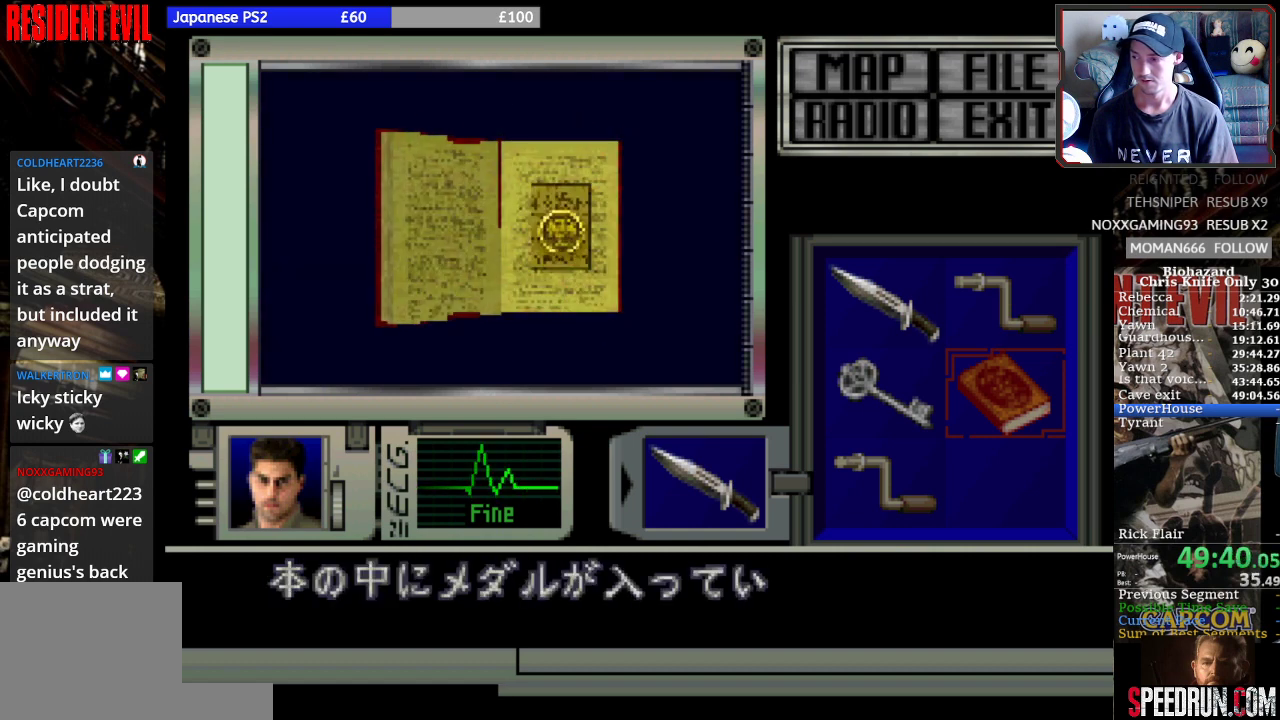
{"buttons": ["CROSS"], "left_stick": "center", "events": [[67, "CROSS", "down"], [133, "CROSS", "up"], [200, "CROSS", "down"], [300, "CROSS", "up"], [367, "CROSS", "down"], [400, "CROSS", "up"], [500, "CROSS", "down"]]}
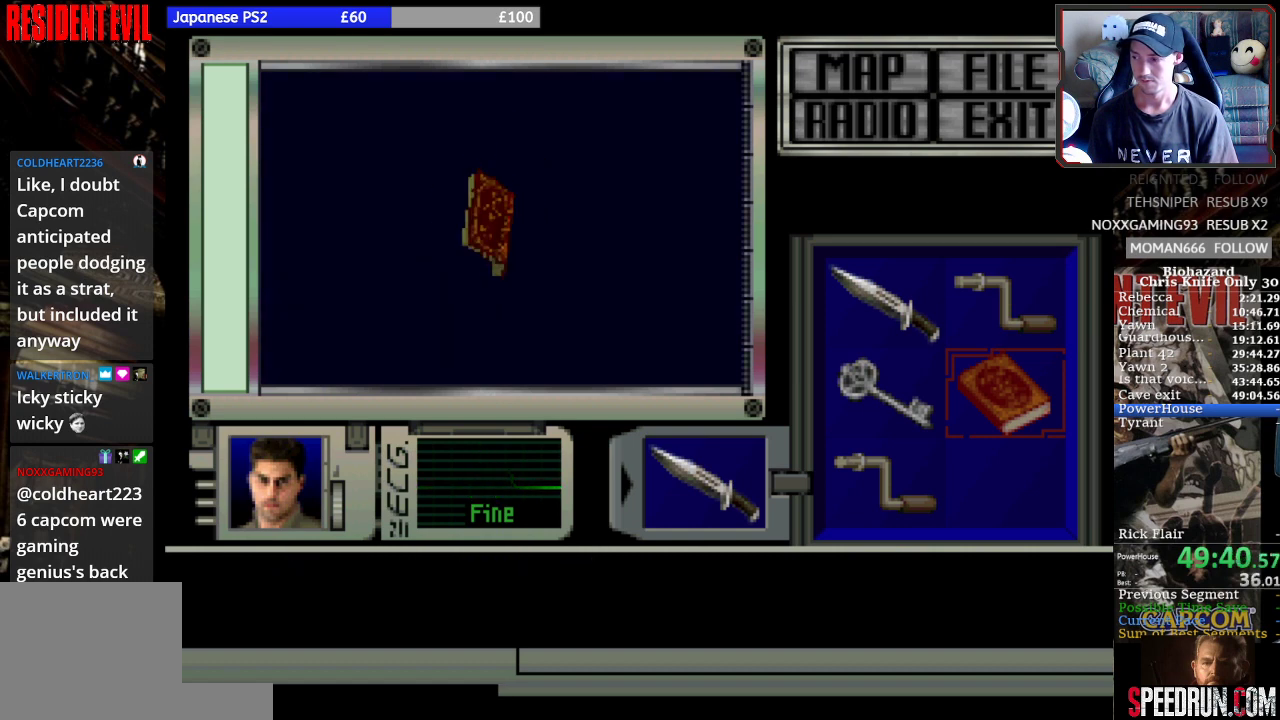
{"buttons": [], "left_stick": "center", "events": [[67, "CROSS", "up"], [167, "CROSS", "down"], [233, "CROSS", "up"]]}
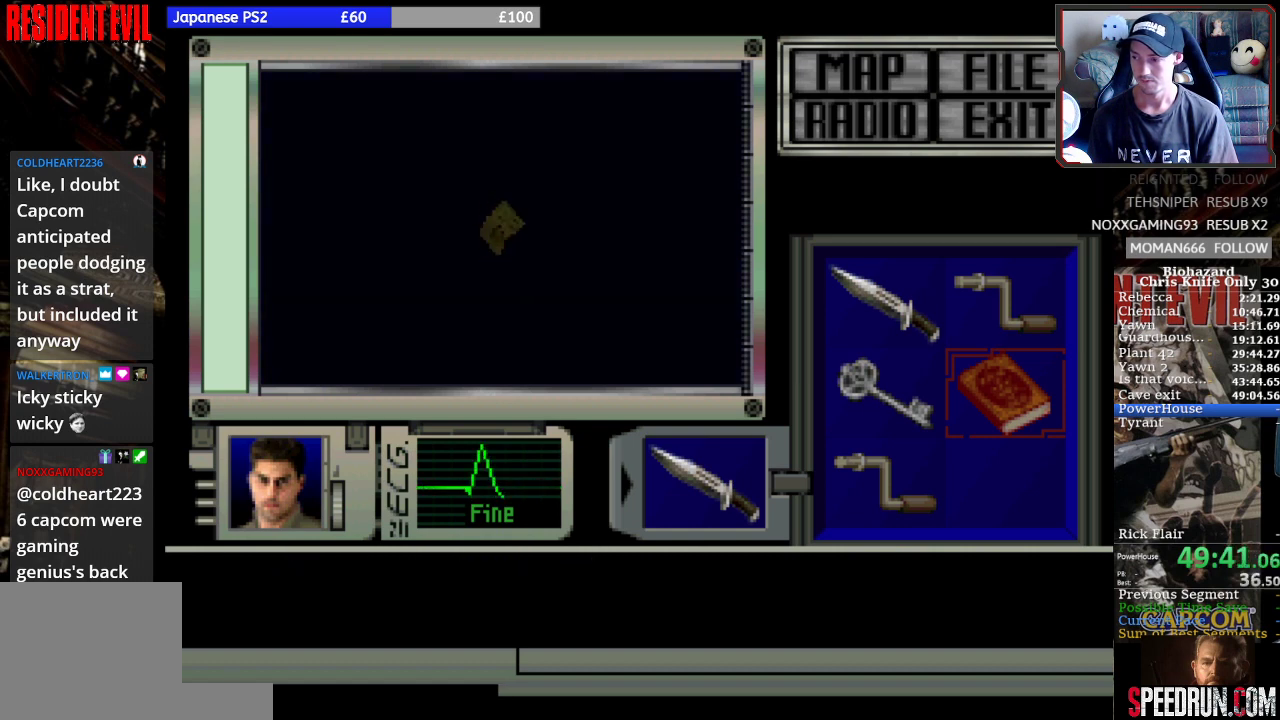
{"buttons": [], "left_stick": "center", "events": []}